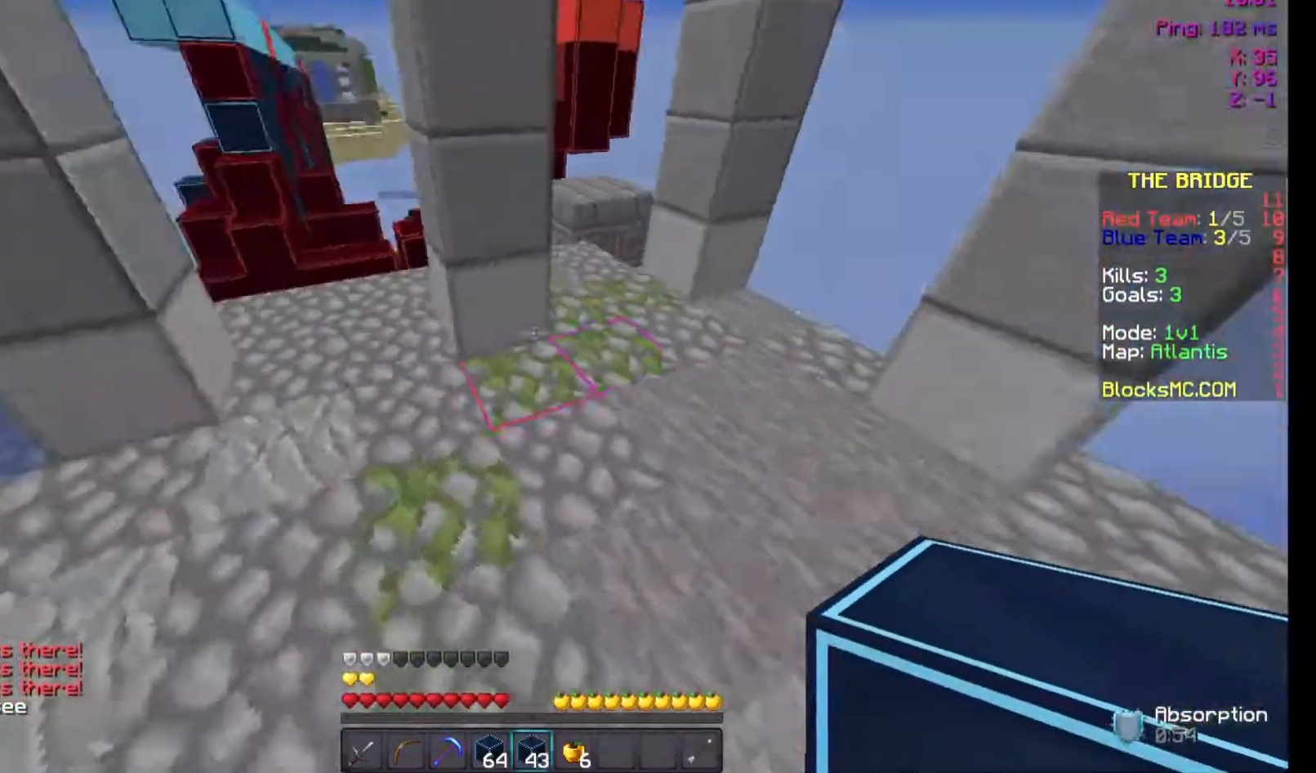
Gameplay with keyboard and mouse; each line is a JSON object with the keys and mouse buttons held at the frame after it. "events" lists presses ("down") and releases ("up") of "a", "d", "s", "space", "w", "mouse_left" and "mouse_right" between this image and that frame as [ms after this image, input, new state], when the widget could be followed in between. "mouse_left", "mouse_right" = the "left", "right" buttons of the "mouse" list. No other keys are recorded. Fast repeated clicks can show as one long hold. Not read: mouse_move.
{"keys": ["a", "w"], "mouse": [], "events": [[400, "a", "down"]]}
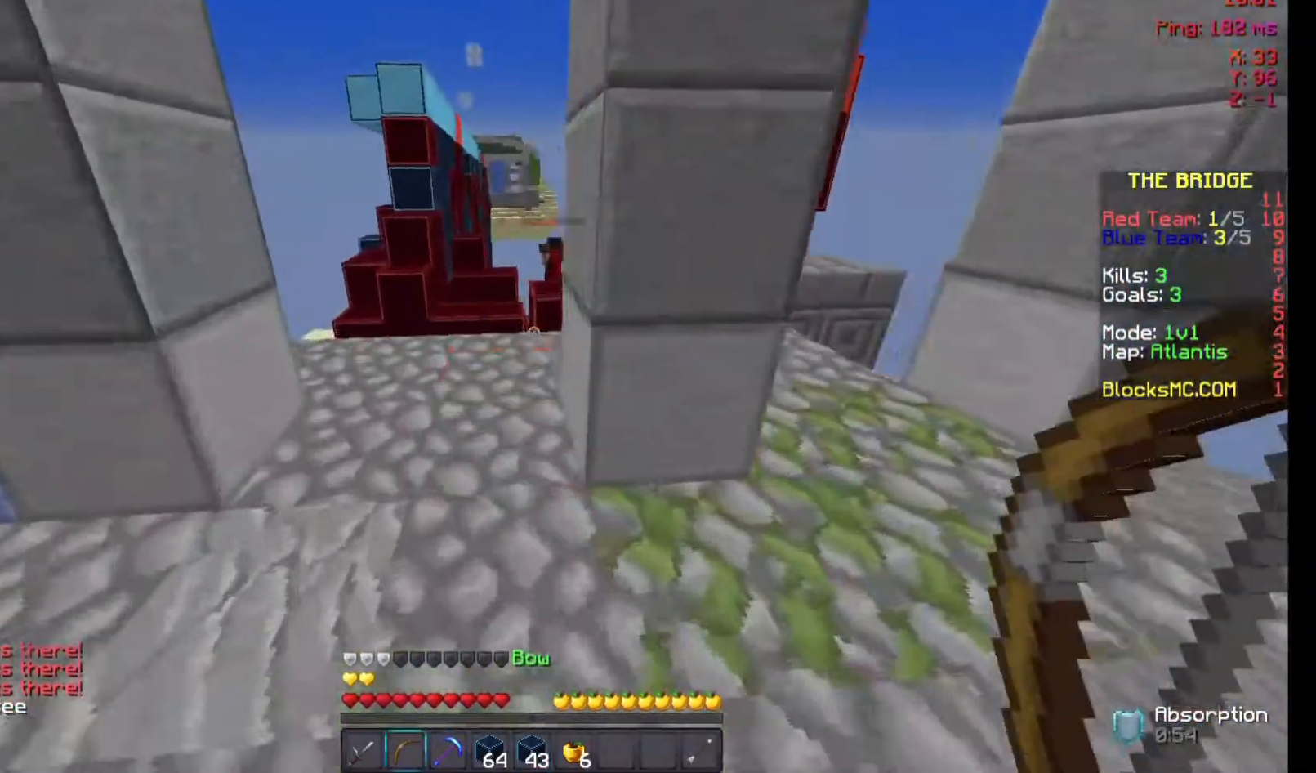
{"keys": ["w"], "mouse": [], "events": [[133, "a", "up"]]}
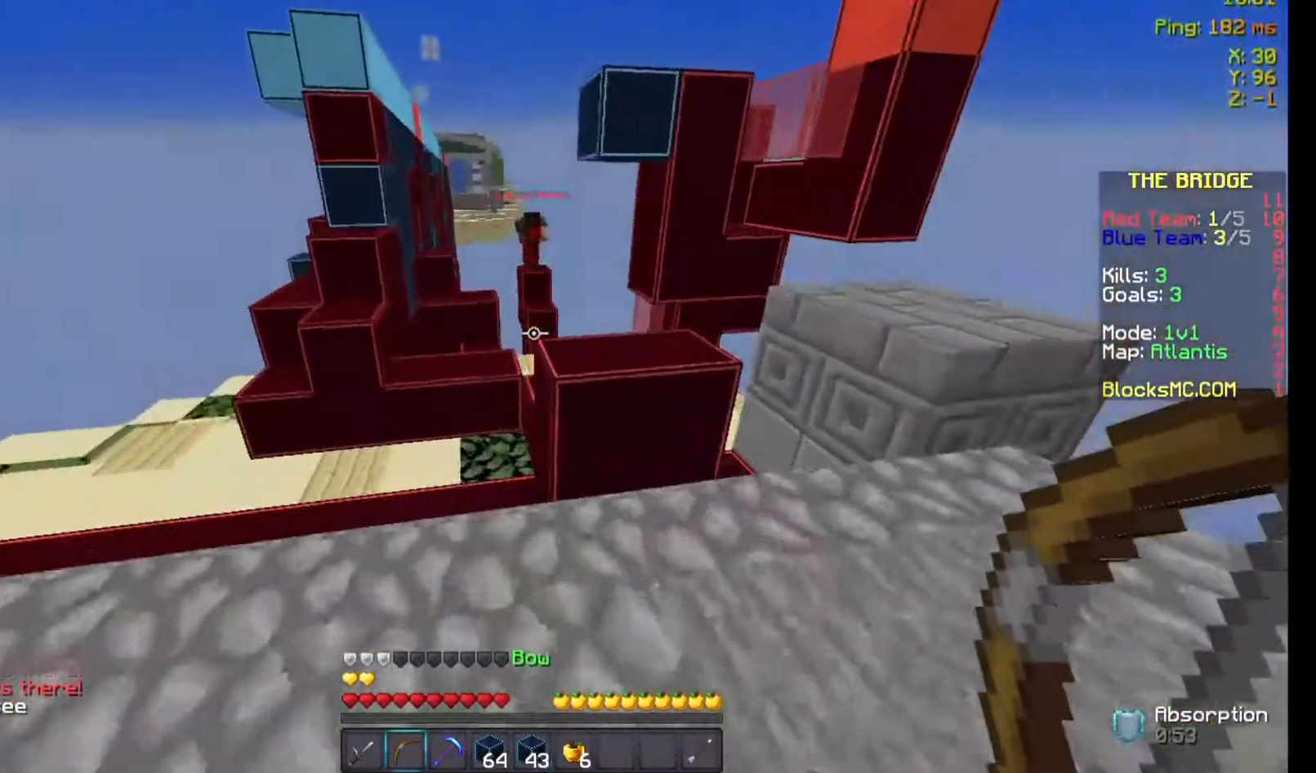
{"keys": [], "mouse": ["right"], "events": [[100, "w", "up"], [500, "mouse_right", "down"]]}
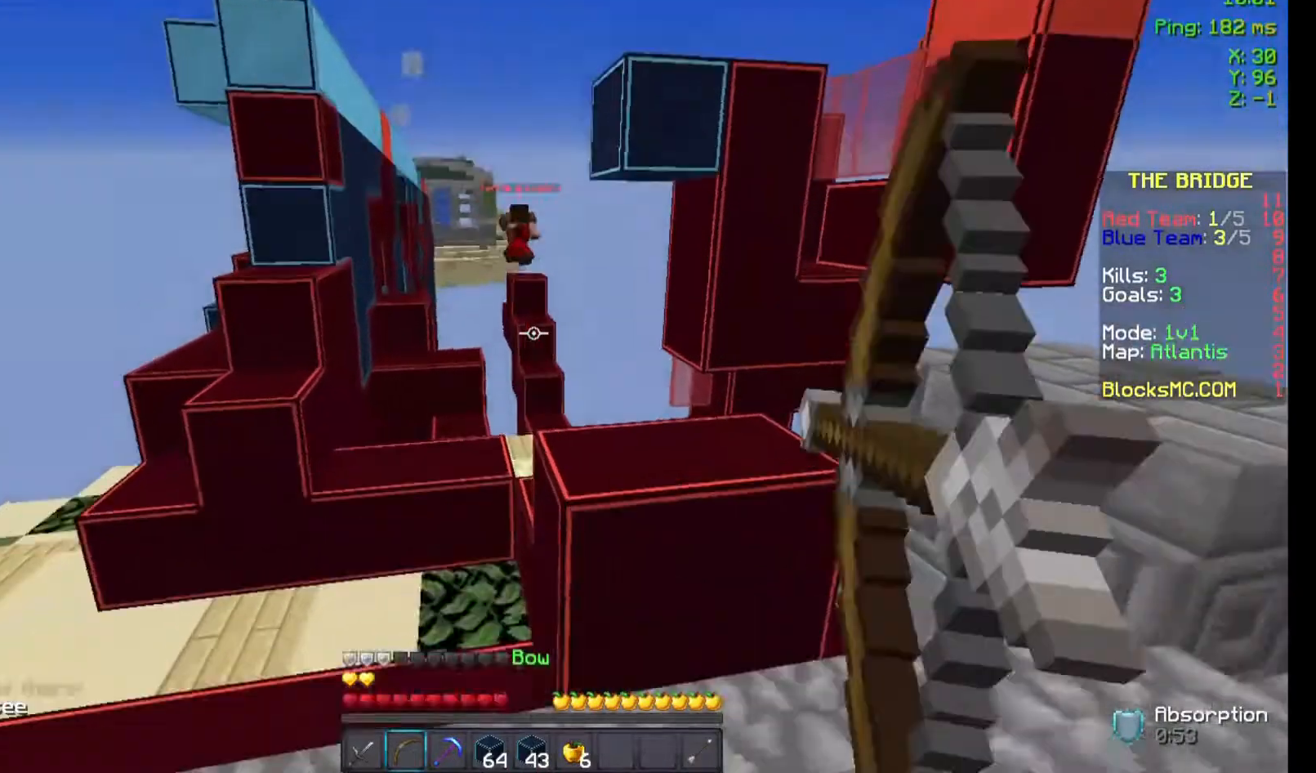
{"keys": ["a", "s"], "mouse": ["left", "right"], "events": [[33, "mouse_left", "down"], [500, "a", "down"], [500, "s", "down"]]}
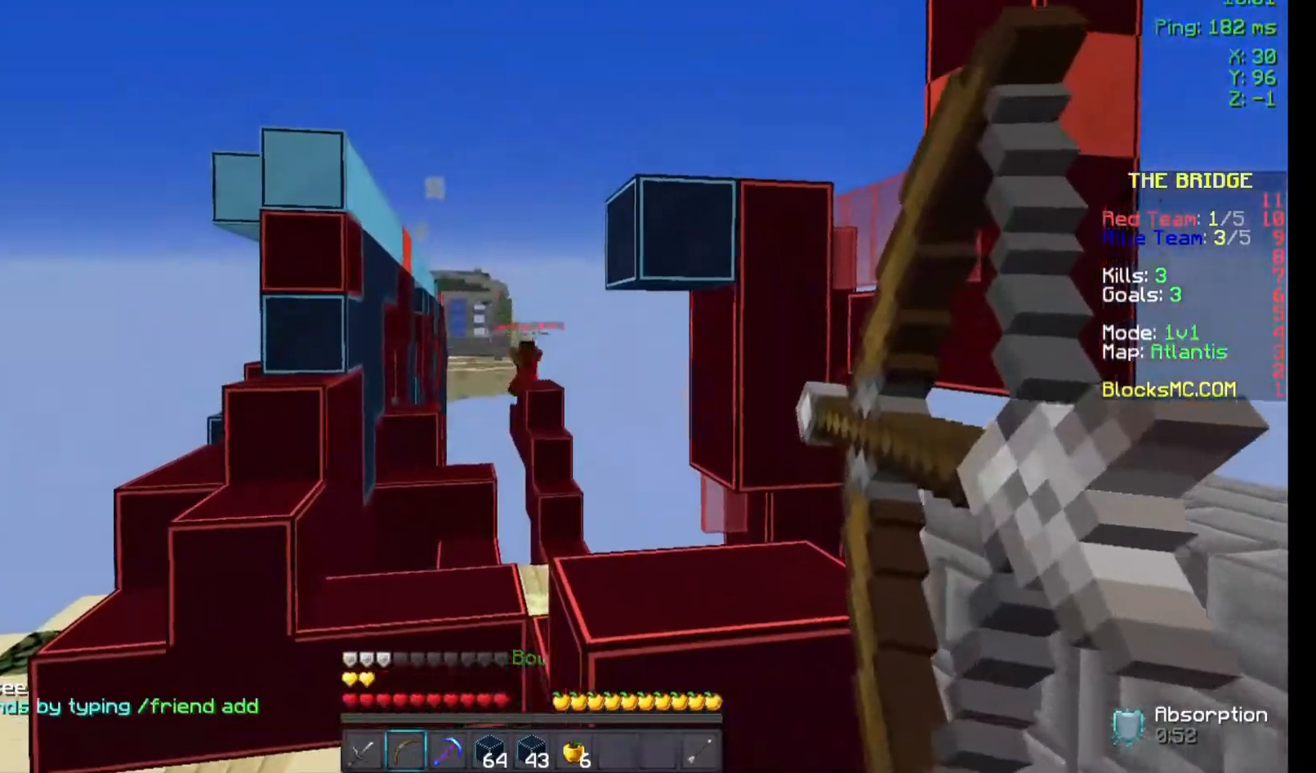
{"keys": ["s"], "mouse": ["left", "right"], "events": [[267, "a", "up"]]}
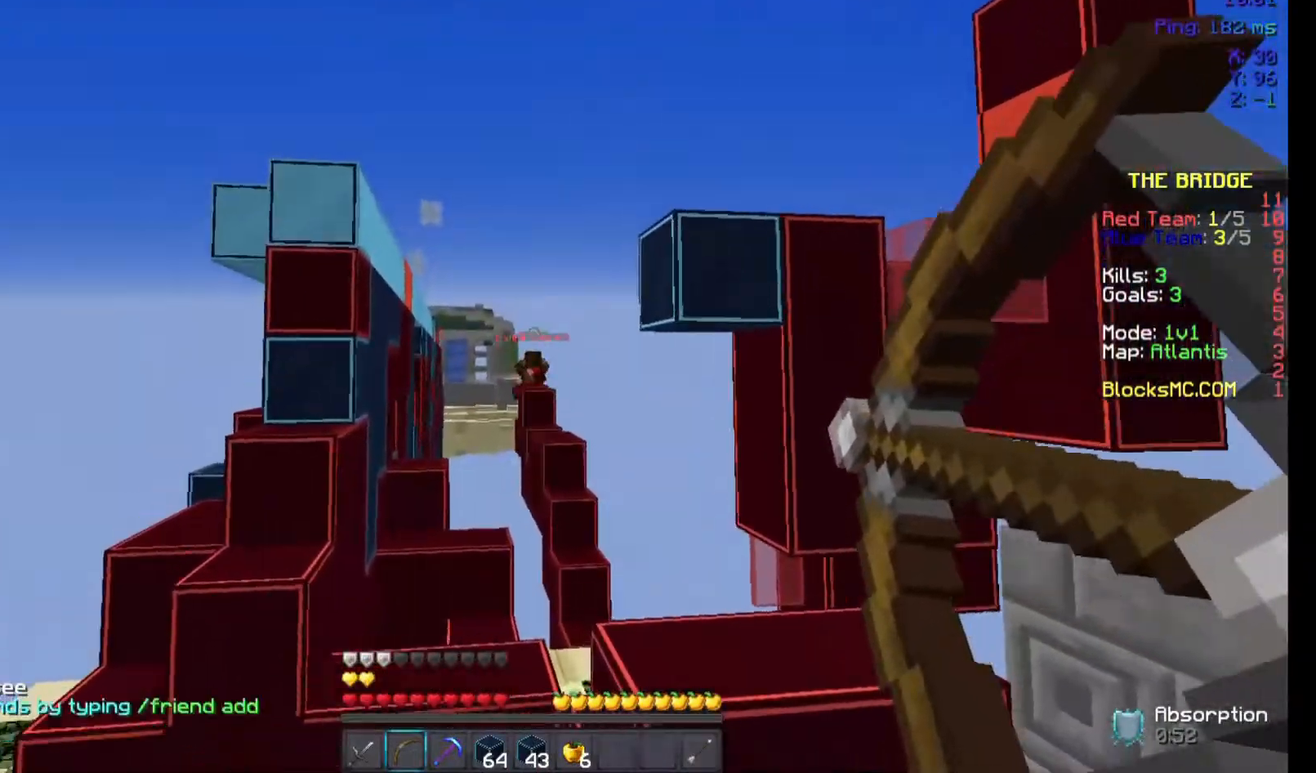
{"keys": ["space", "w"], "mouse": [], "events": [[100, "d", "down"], [100, "mouse_left", "up"], [100, "mouse_right", "up"], [200, "s", "up"], [233, "w", "down"], [333, "space", "down"], [467, "d", "up"]]}
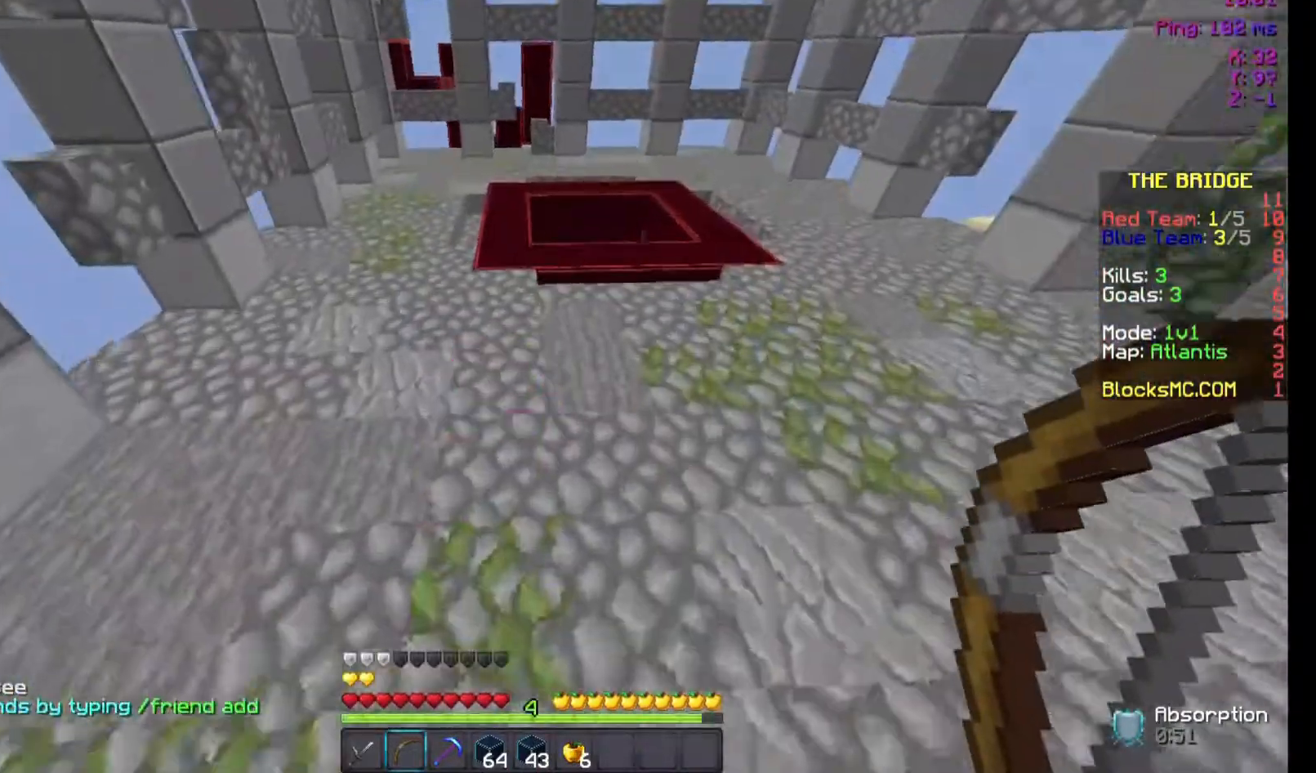
{"keys": ["space", "w"], "mouse": [], "events": []}
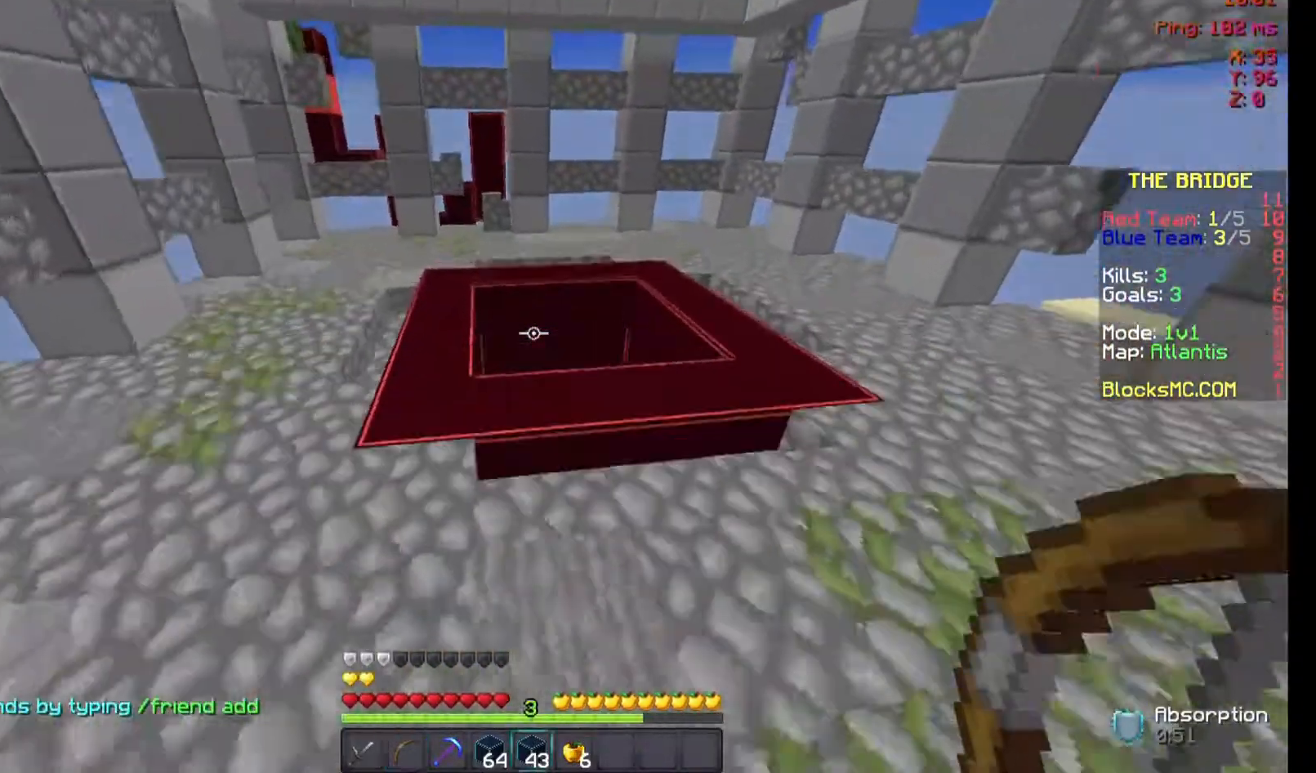
{"keys": ["space", "w"], "mouse": [], "events": [[100, "space", "up"], [133, "space", "down"]]}
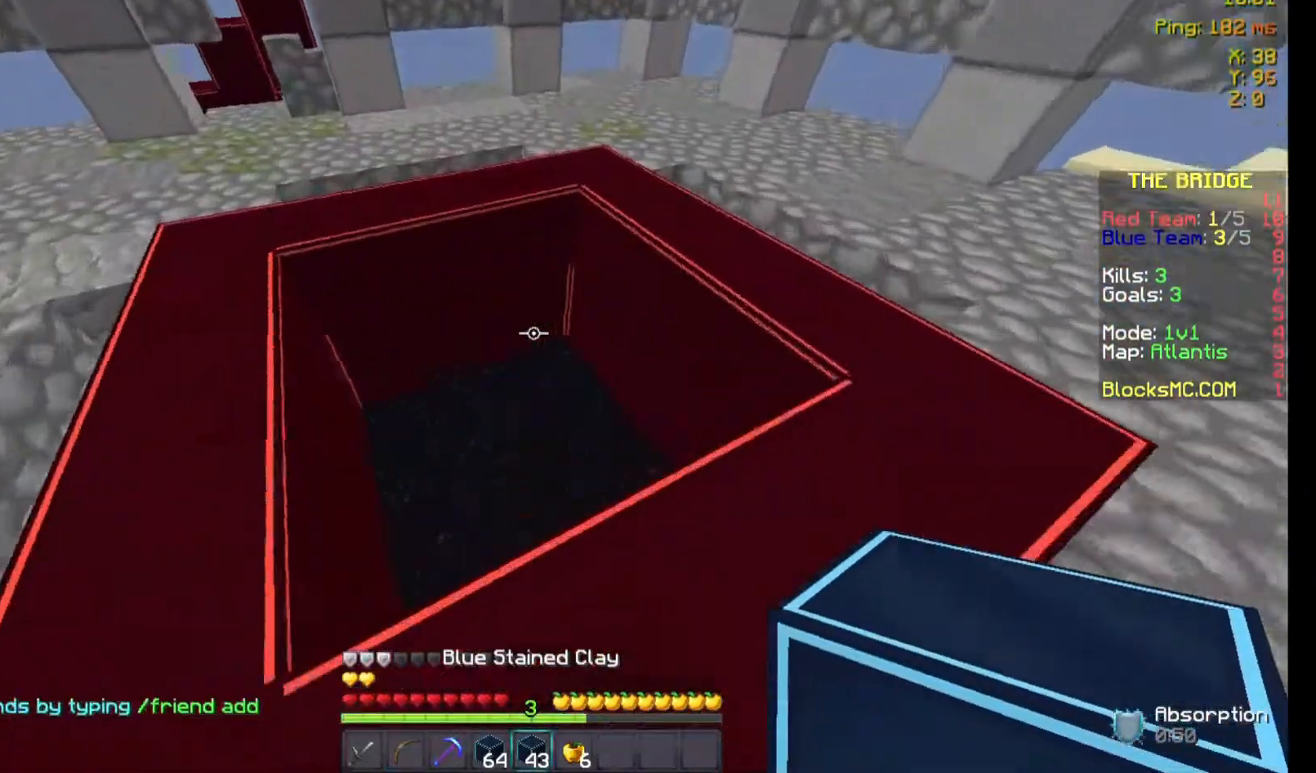
{"keys": [], "mouse": [], "events": [[100, "w", "up"], [200, "space", "up"], [300, "mouse_right", "down"], [367, "mouse_right", "up"], [467, "w", "down"], [500, "w", "up"]]}
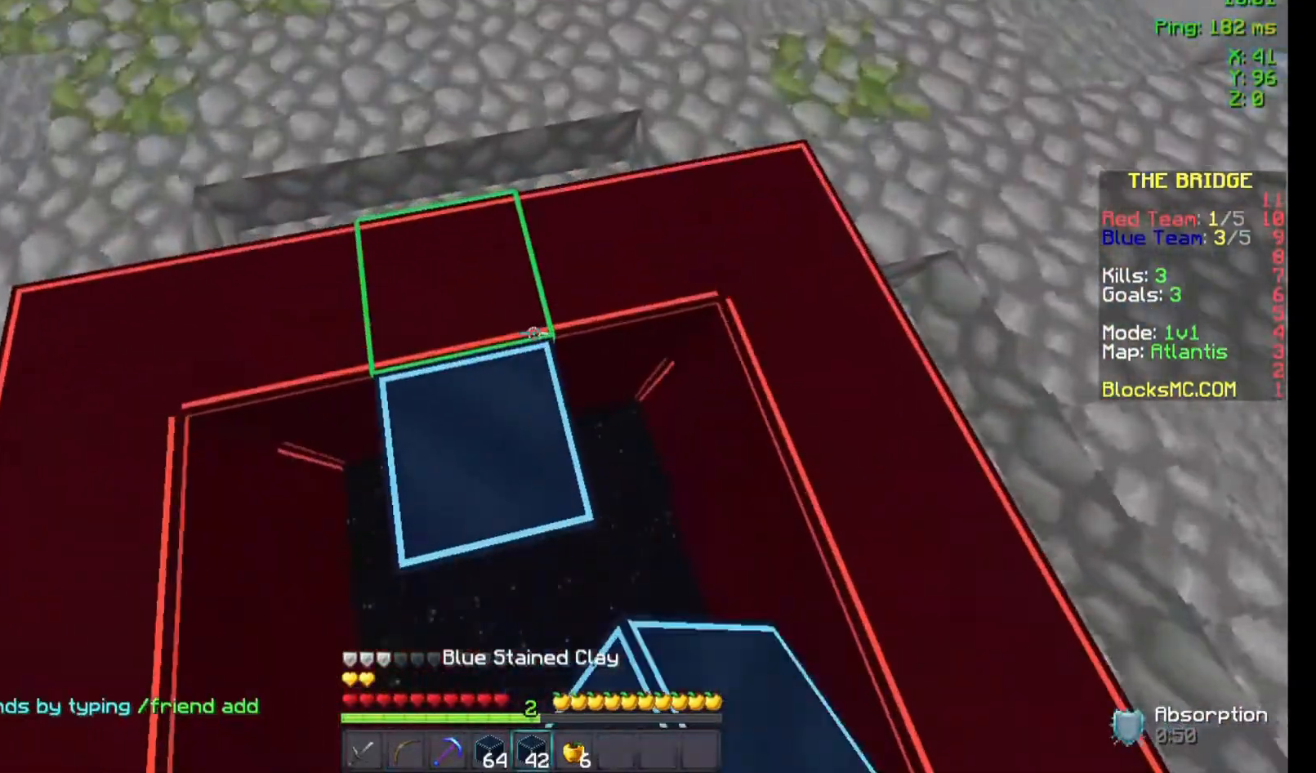
{"keys": [], "mouse": ["right"], "events": [[67, "mouse_right", "down"], [100, "mouse_right", "up"], [133, "mouse_right", "down"], [200, "mouse_right", "up"], [367, "mouse_right", "down"], [400, "mouse_right", "up"], [467, "mouse_right", "down"]]}
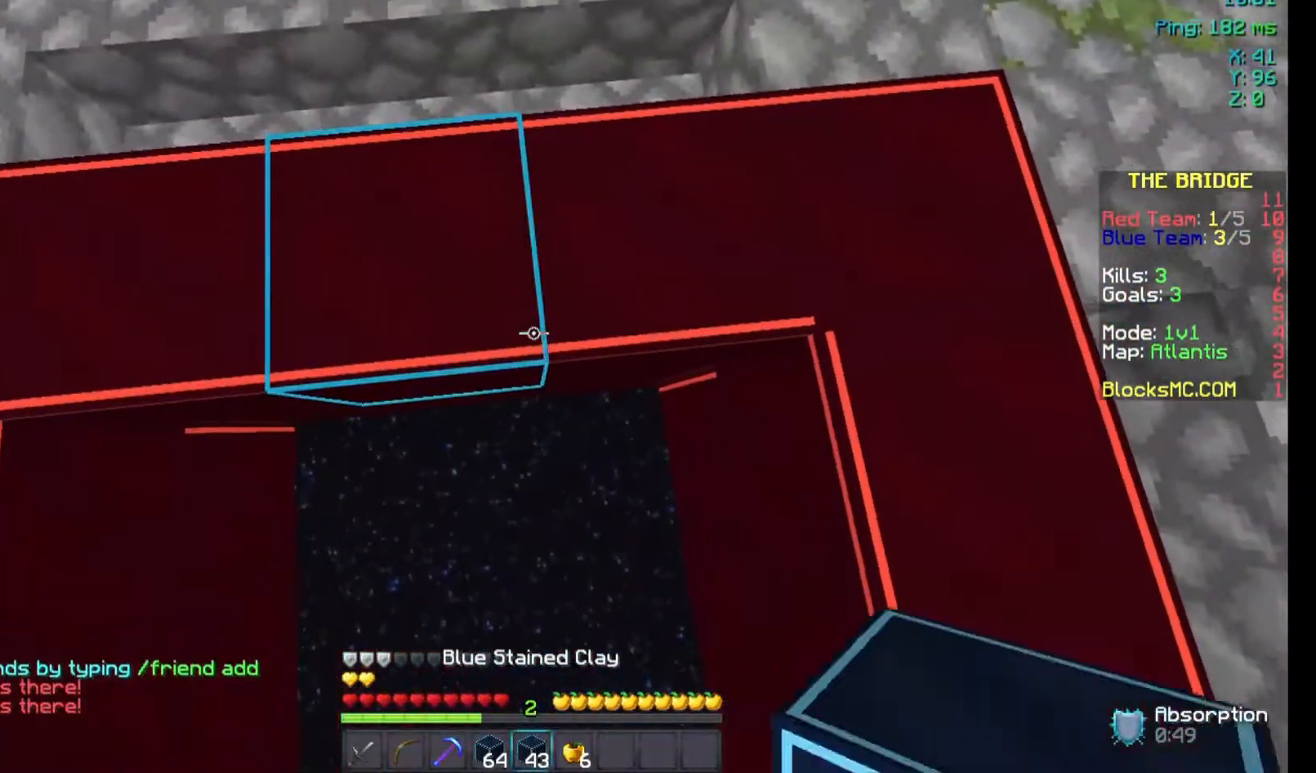
{"keys": [], "mouse": ["right"], "events": [[100, "mouse_right", "up"], [167, "mouse_right", "down"], [467, "mouse_right", "up"], [500, "mouse_right", "down"]]}
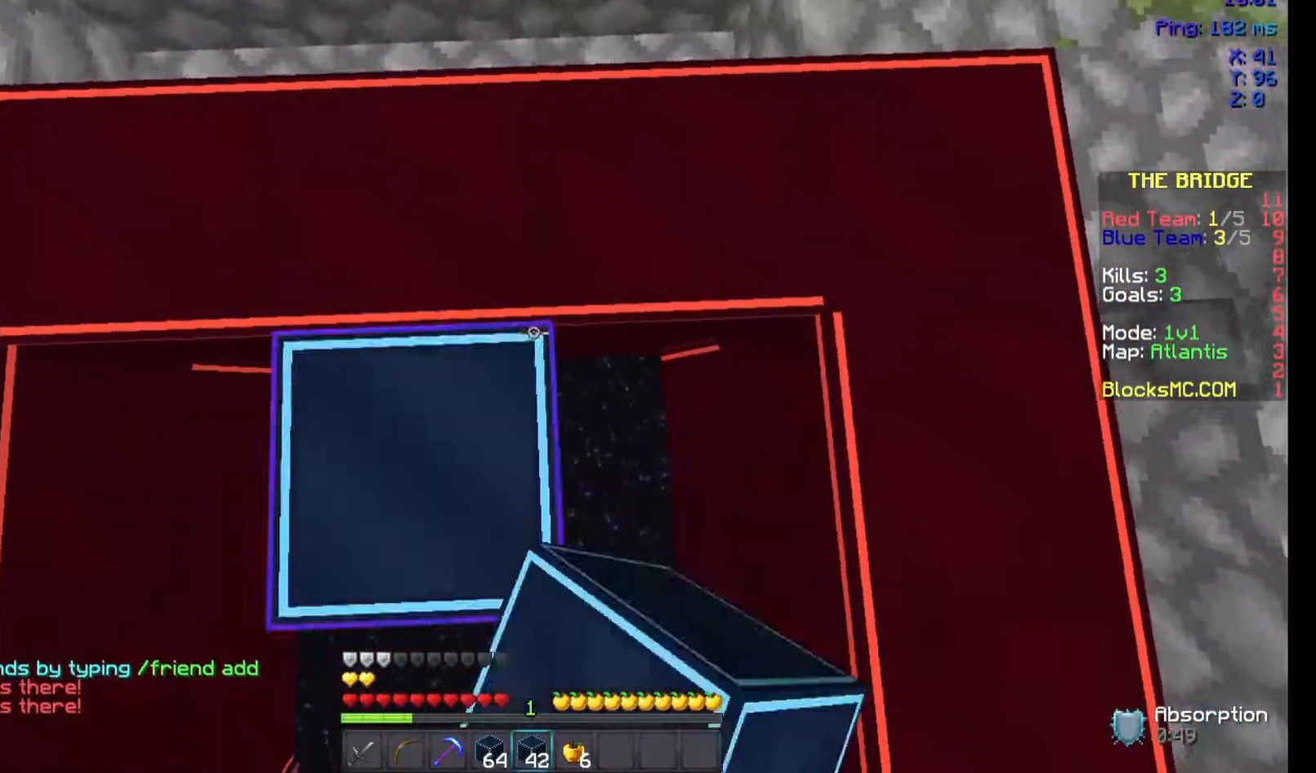
{"keys": [], "mouse": ["right"], "events": [[67, "mouse_right", "up"], [200, "a", "down"], [200, "mouse_right", "down"], [267, "mouse_right", "up"], [267, "s", "down"], [300, "mouse_right", "down"], [367, "a", "up"], [367, "mouse_right", "up"], [467, "mouse_right", "down"], [467, "s", "up"]]}
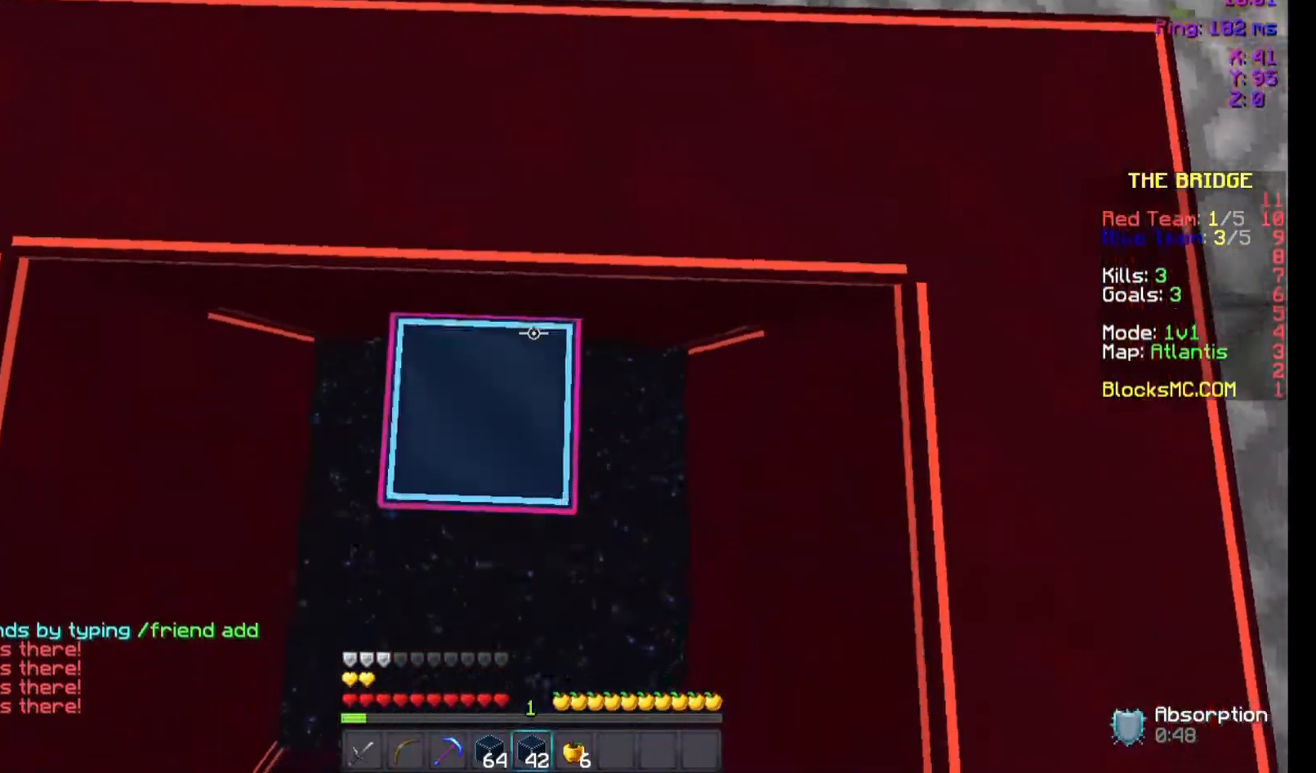
{"keys": [], "mouse": [], "events": [[33, "mouse_right", "up"], [167, "mouse_right", "down"], [233, "mouse_right", "up"]]}
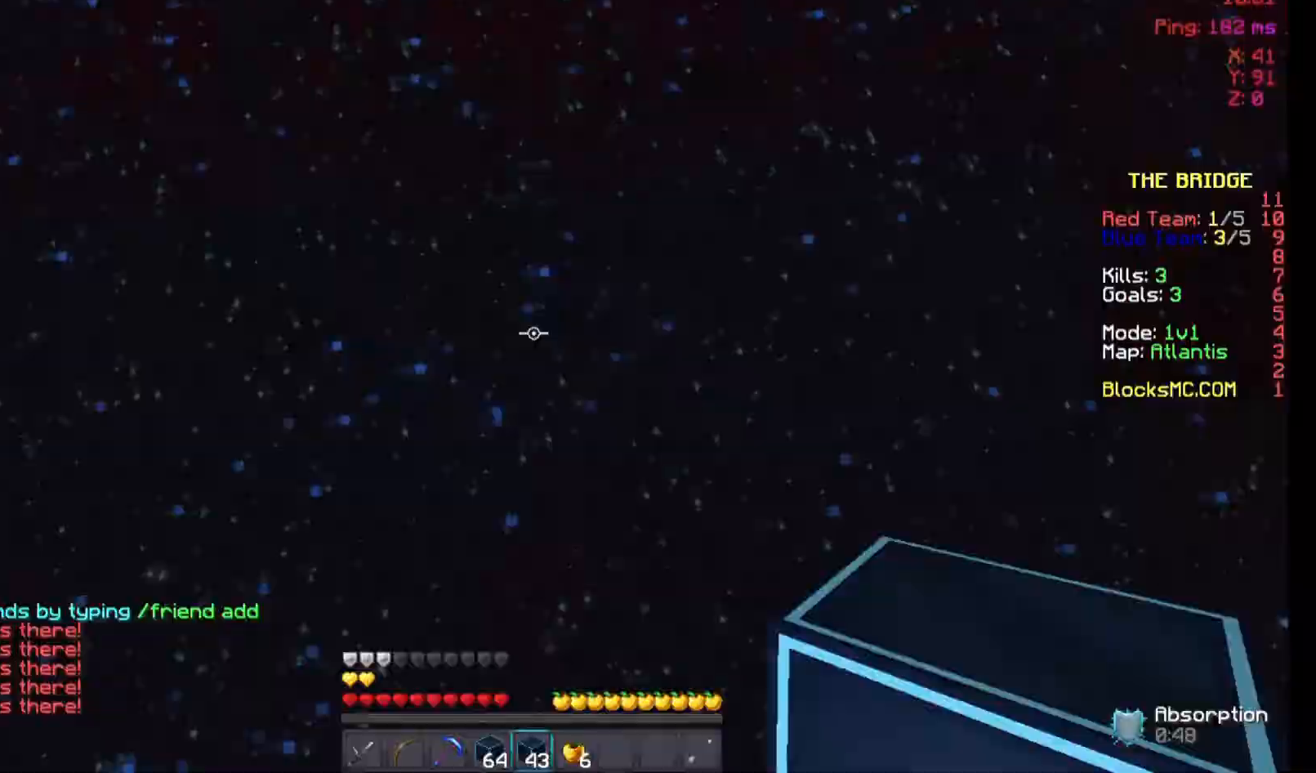
{"keys": [], "mouse": [], "events": []}
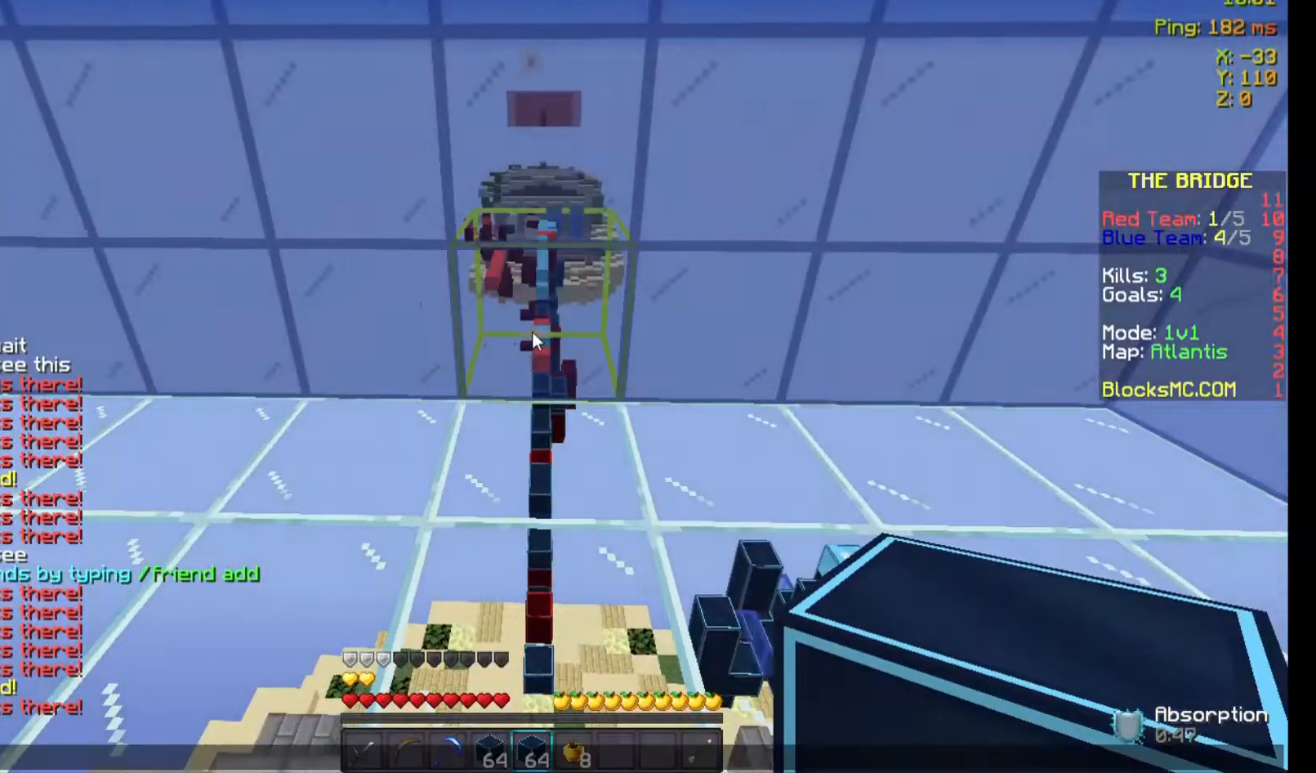
{"keys": [], "mouse": [], "events": []}
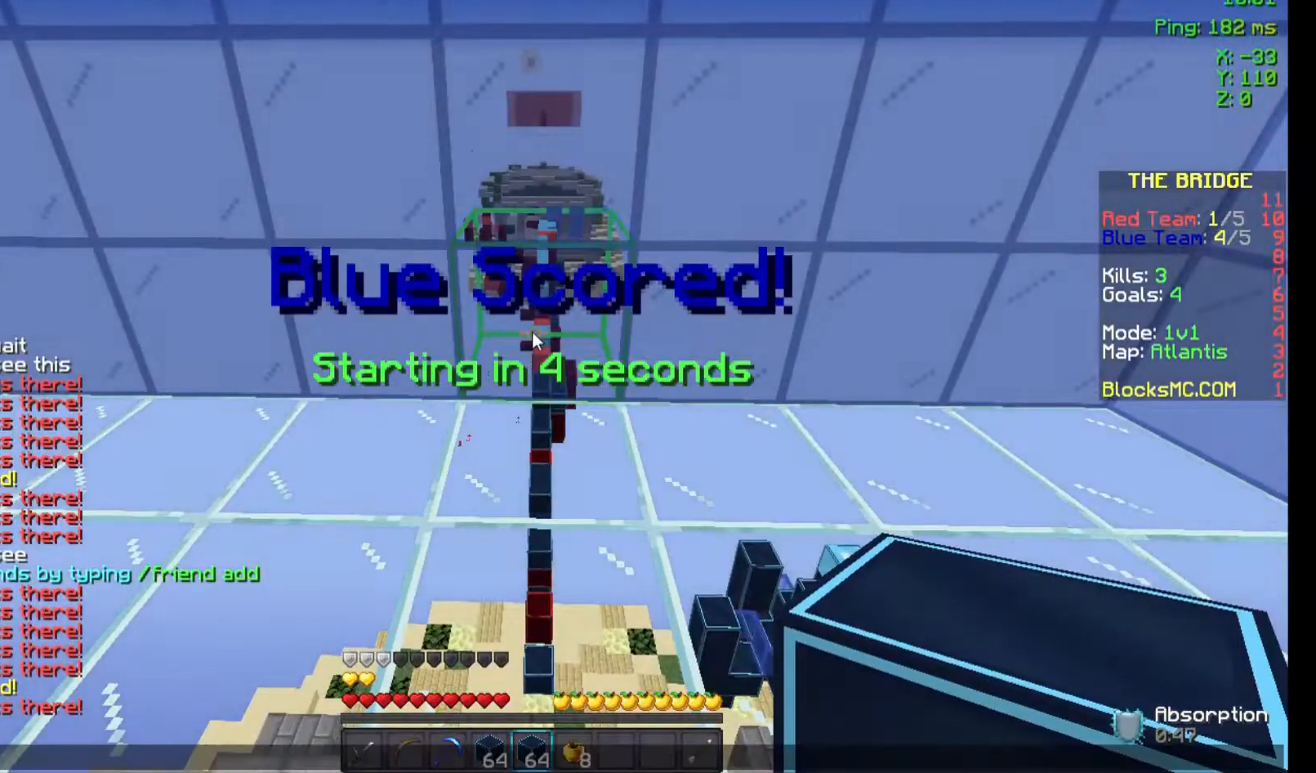
{"keys": [], "mouse": [], "events": []}
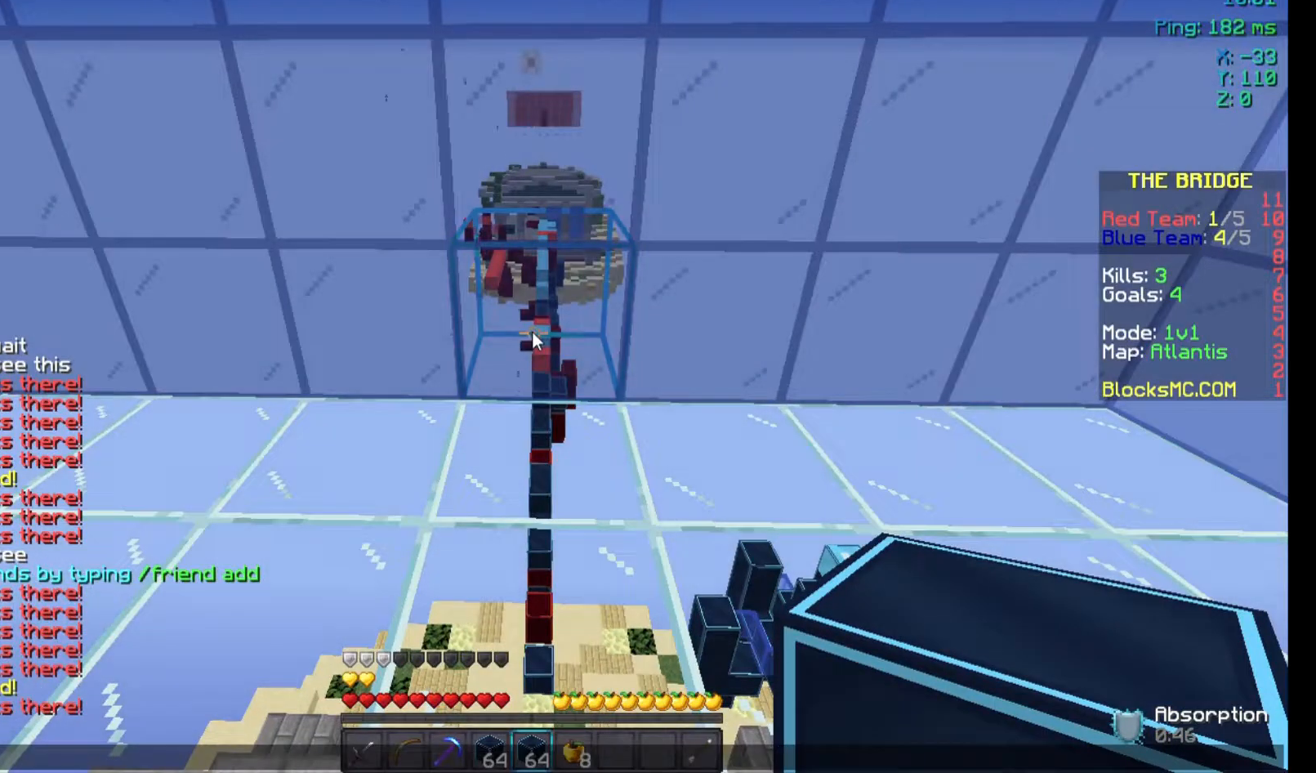
{"keys": ["s", "space"], "mouse": [], "events": [[433, "space", "down"], [467, "s", "down"]]}
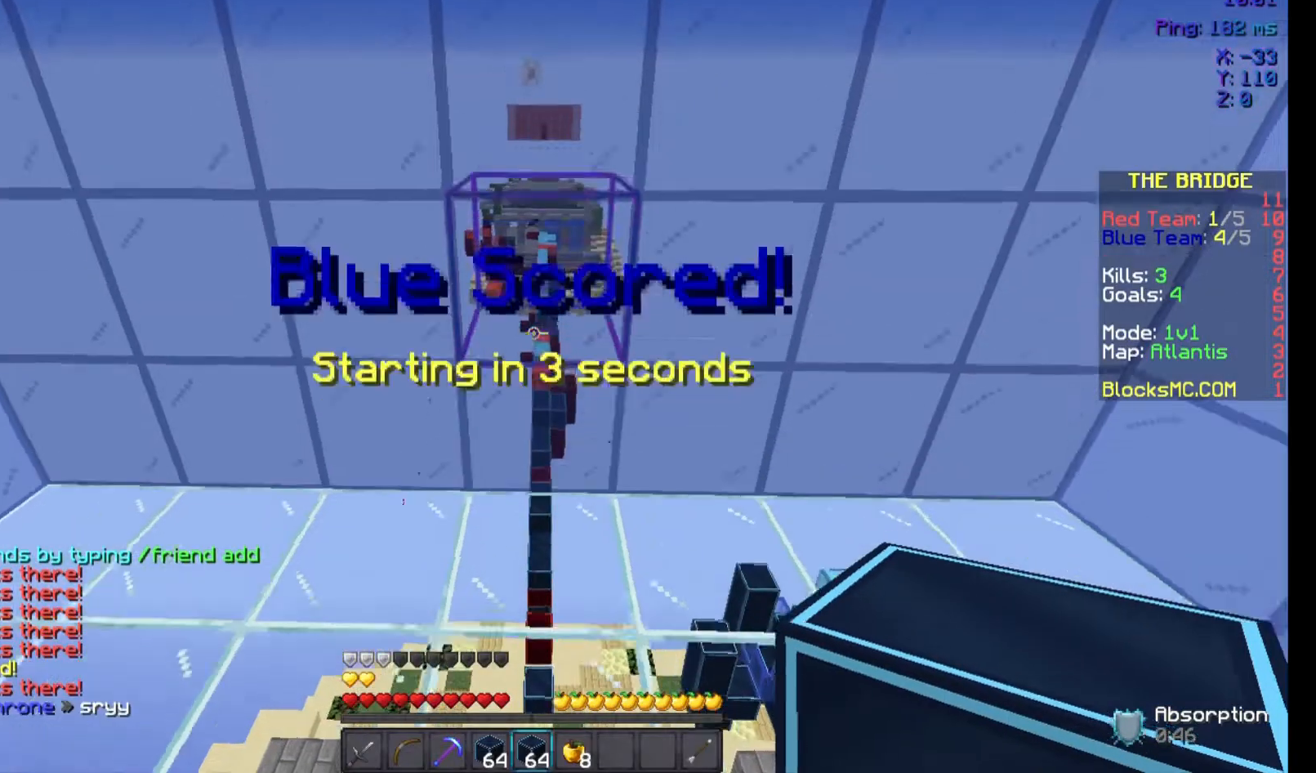
{"keys": ["space"], "mouse": [], "events": [[167, "s", "up"]]}
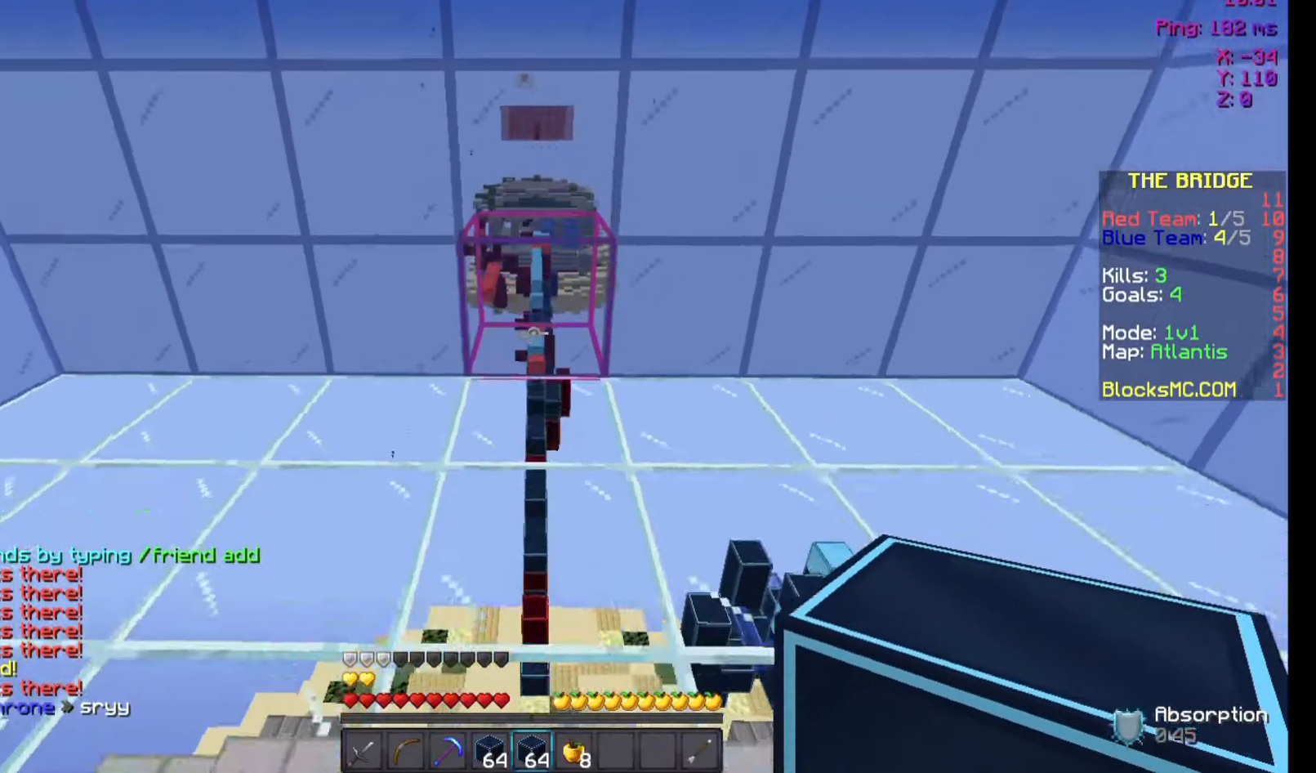
{"keys": ["d"], "mouse": ["right"], "events": [[233, "mouse_right", "down"], [333, "d", "down"], [367, "space", "up"], [433, "mouse_left", "down"], [467, "mouse_left", "up"]]}
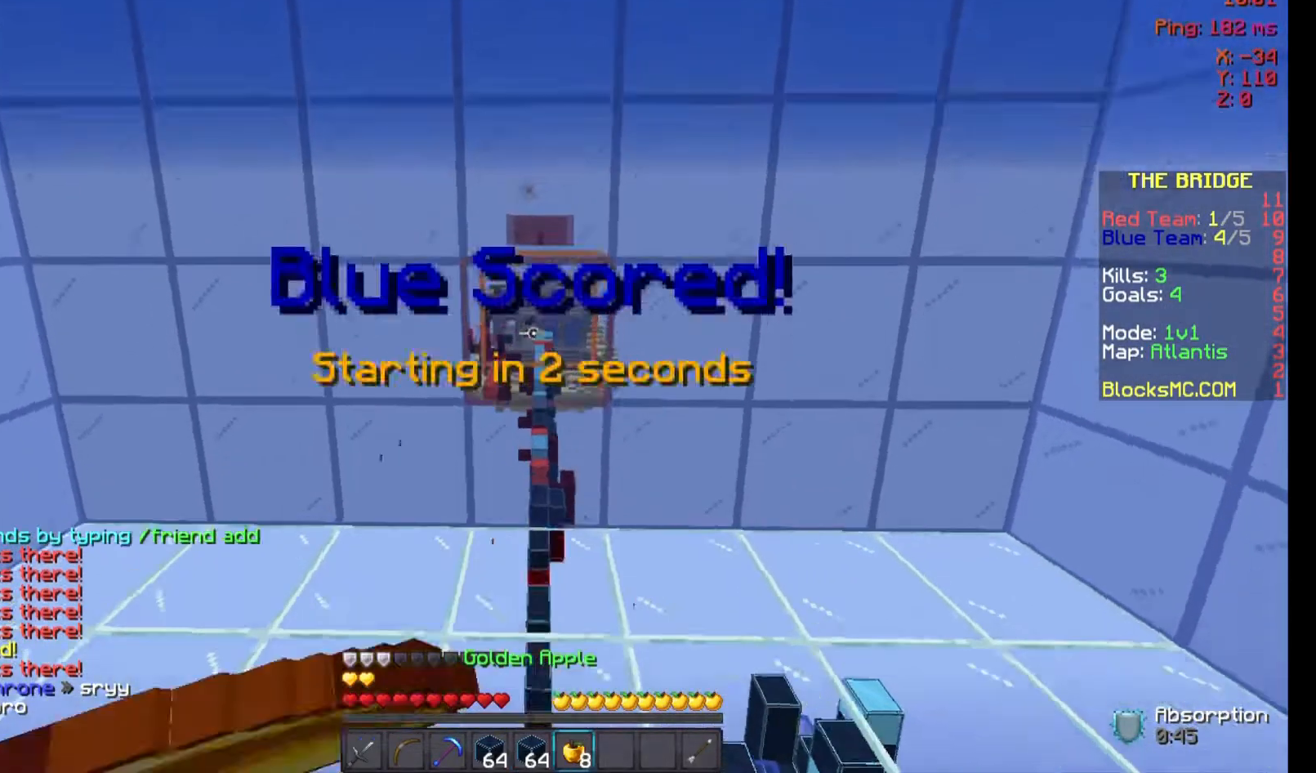
{"keys": ["d"], "mouse": ["left", "right"], "events": [[67, "a", "down"], [67, "mouse_left", "down"], [67, "s", "down"], [167, "d", "up"], [167, "mouse_left", "up"], [267, "mouse_left", "down"], [367, "d", "down"], [367, "mouse_left", "up"], [433, "mouse_left", "down"], [433, "s", "up"], [467, "a", "up"]]}
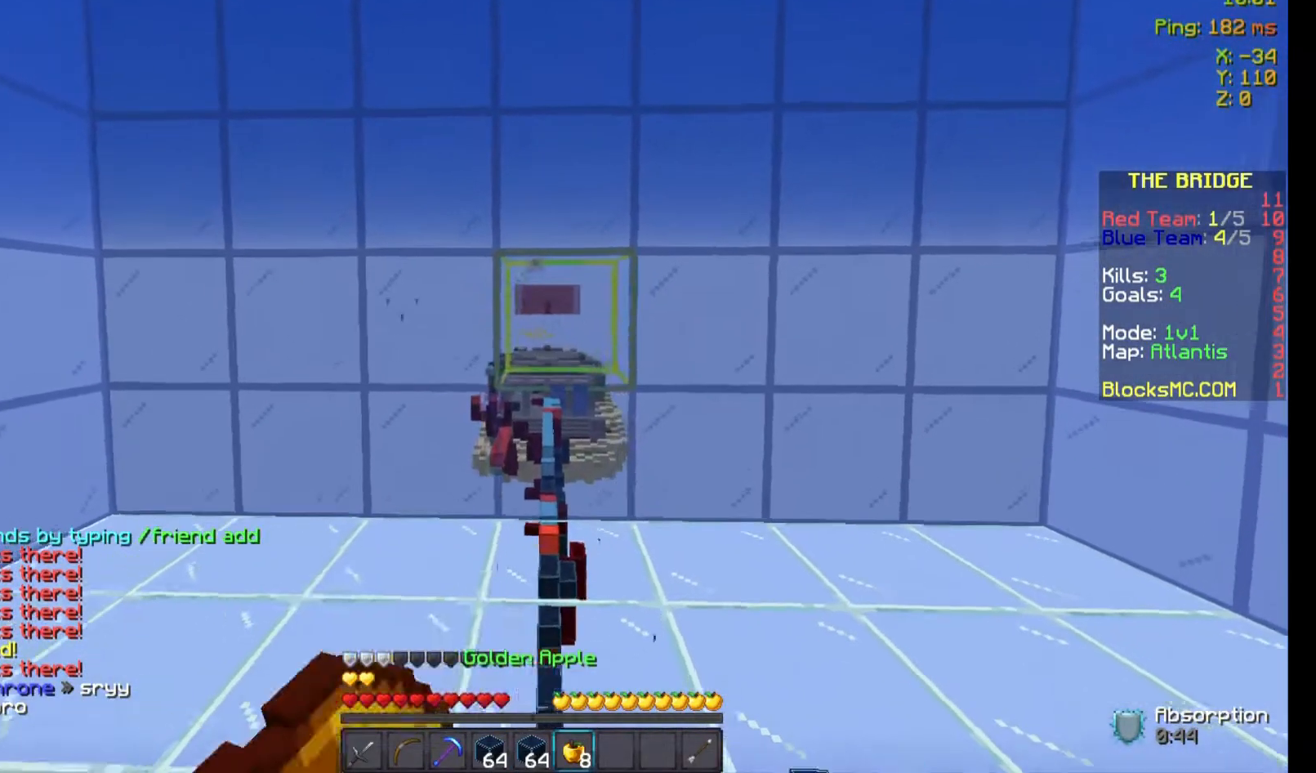
{"keys": ["d"], "mouse": ["left", "right"], "events": [[33, "mouse_left", "up"], [67, "mouse_left", "down"], [67, "w", "down"], [167, "a", "down"], [167, "mouse_left", "up"], [233, "d", "up"], [267, "mouse_left", "down"], [333, "d", "down"], [400, "mouse_left", "up"], [433, "a", "up"], [467, "mouse_left", "down"], [467, "w", "up"]]}
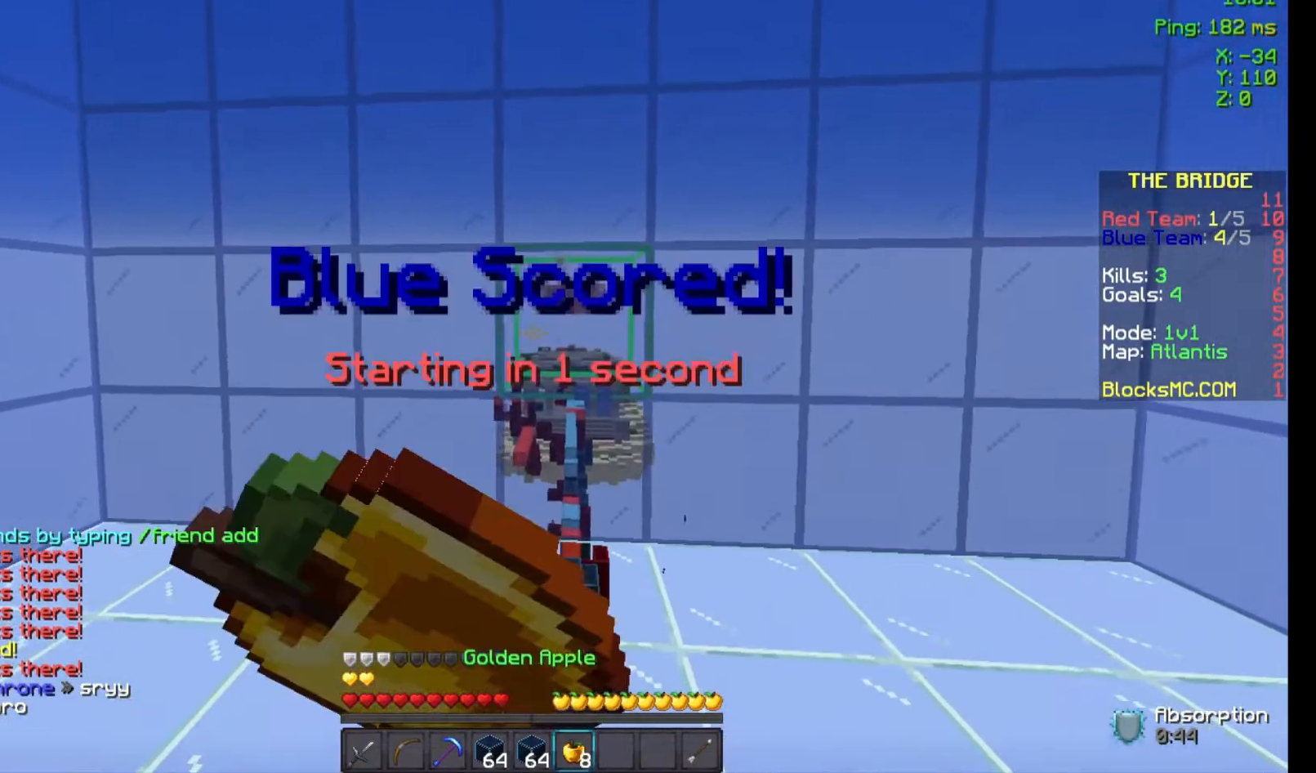
{"keys": ["d"], "mouse": ["right"], "events": [[67, "mouse_left", "up"], [133, "a", "down"], [133, "mouse_left", "down"], [233, "d", "up"], [233, "mouse_left", "up"], [233, "s", "down"], [333, "mouse_left", "down"], [367, "a", "up"], [367, "d", "down"], [433, "mouse_left", "up"], [467, "s", "up"]]}
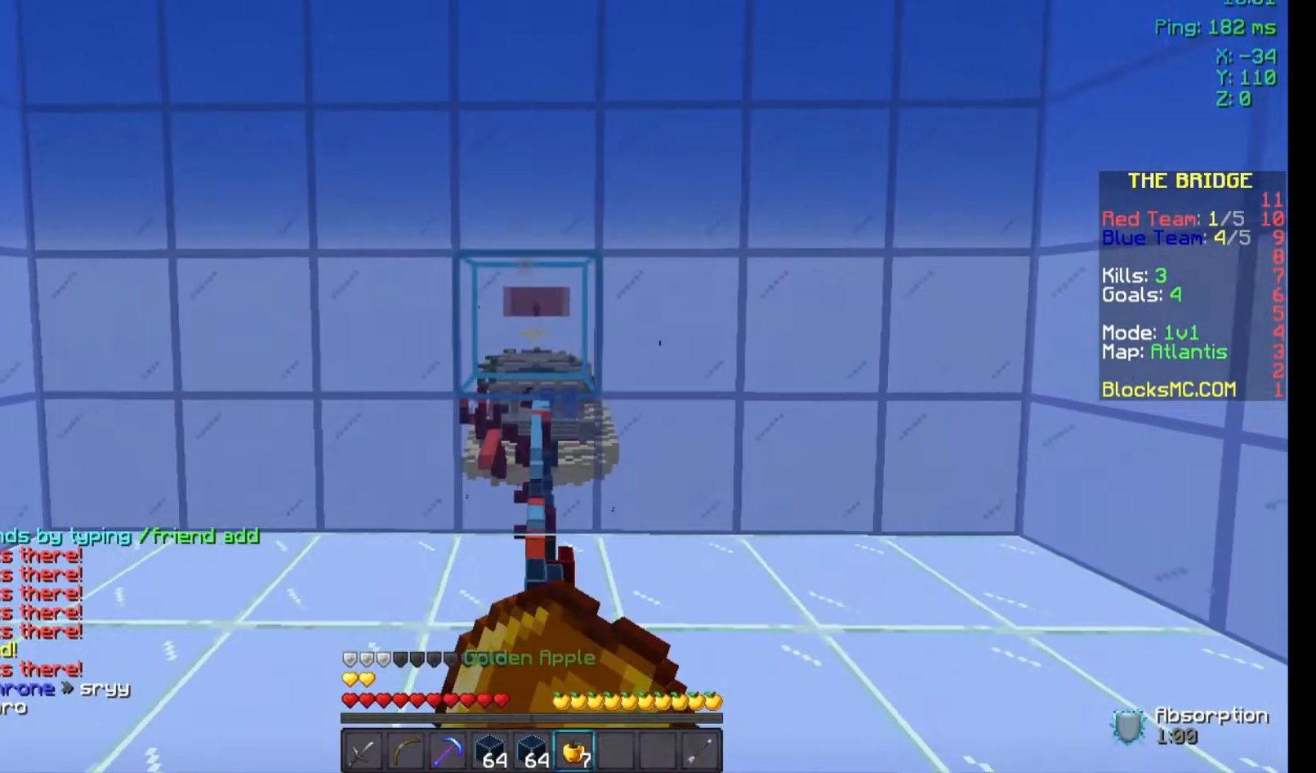
{"keys": ["w"], "mouse": ["right"], "events": [[33, "mouse_left", "down"], [67, "w", "down"], [133, "a", "down"], [133, "mouse_left", "up"], [167, "d", "up"], [233, "mouse_left", "down"], [333, "a", "up"], [367, "mouse_left", "up"]]}
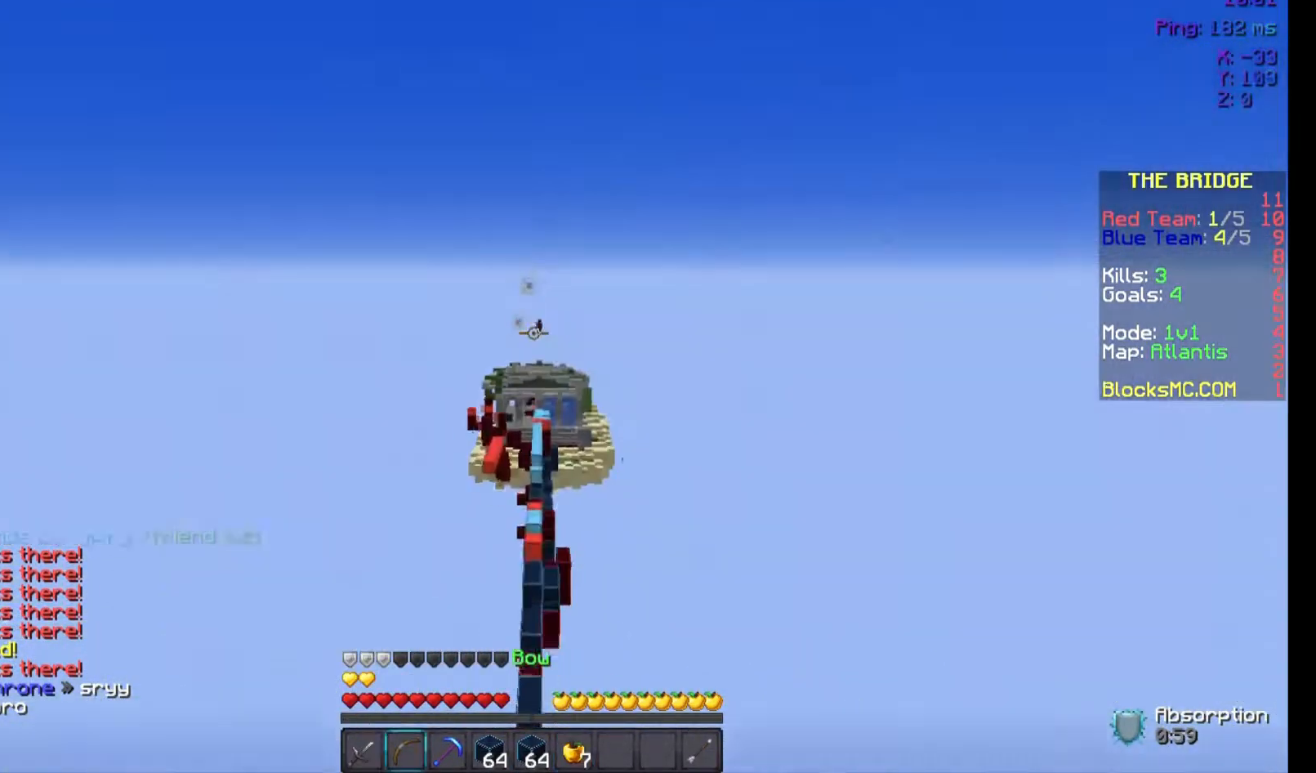
{"keys": ["a", "w"], "mouse": ["left", "right"], "events": [[67, "w", "up"], [167, "w", "down"], [233, "a", "down"], [333, "mouse_left", "down"]]}
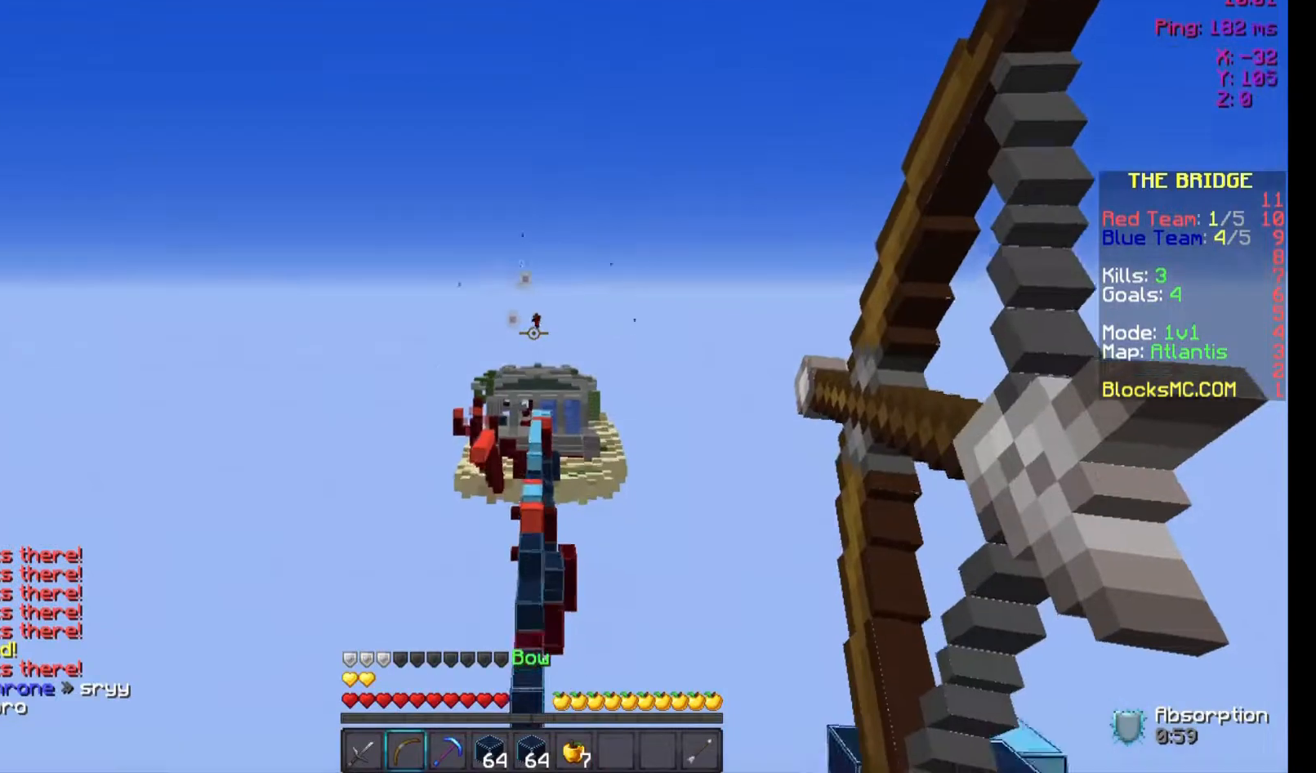
{"keys": ["w"], "mouse": [], "events": [[167, "mouse_left", "up"], [267, "a", "up"], [367, "mouse_right", "up"]]}
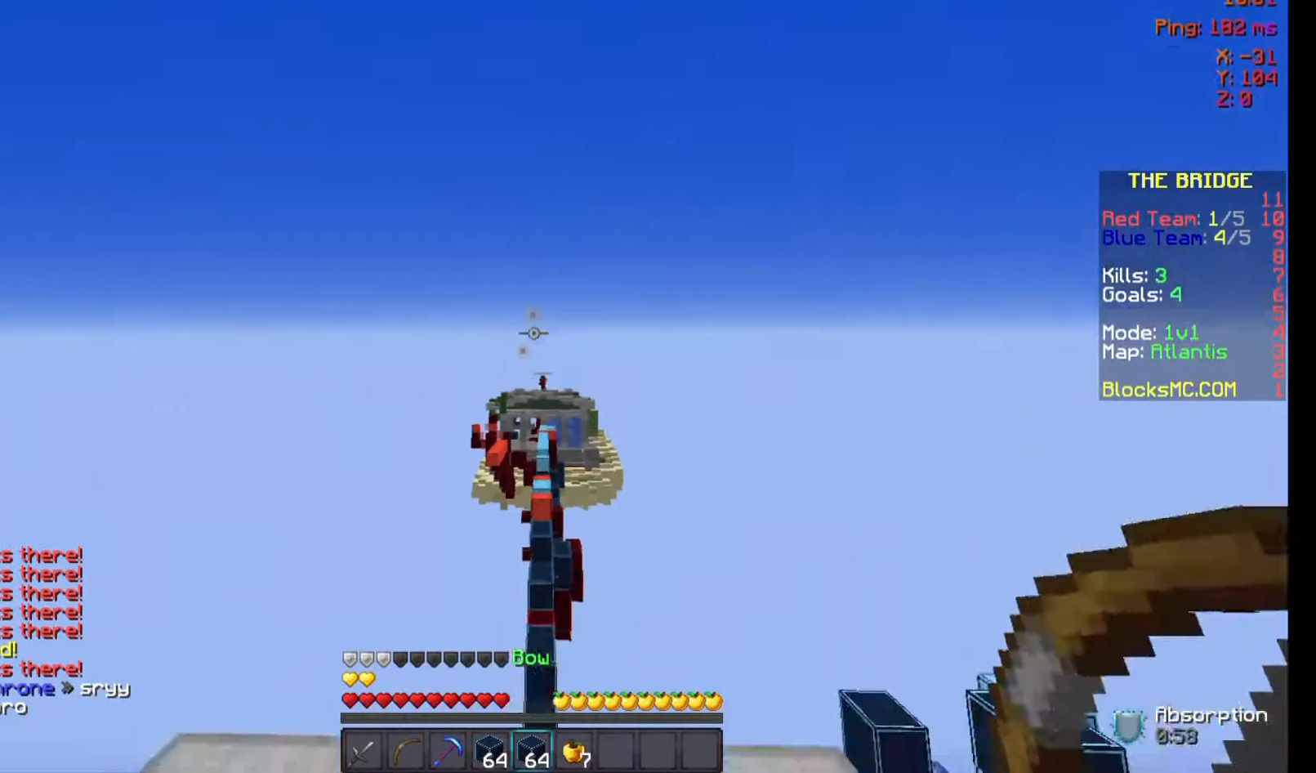
{"keys": ["space", "w"], "mouse": [], "events": [[367, "mouse_left", "down"], [367, "space", "down"], [467, "mouse_left", "up"]]}
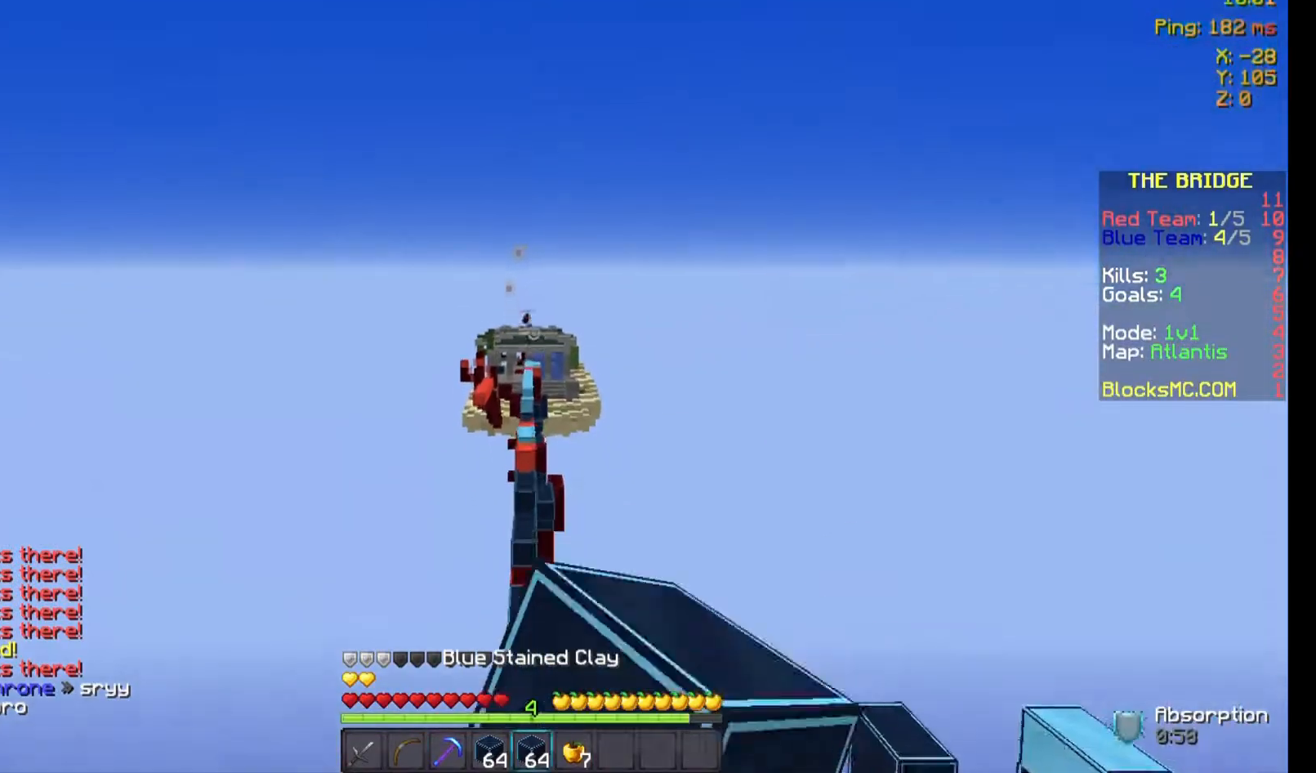
{"keys": ["space", "w"], "mouse": ["left"], "events": [[67, "mouse_left", "down"], [133, "mouse_left", "up"], [233, "mouse_left", "down"], [367, "mouse_left", "up"], [433, "mouse_left", "down"]]}
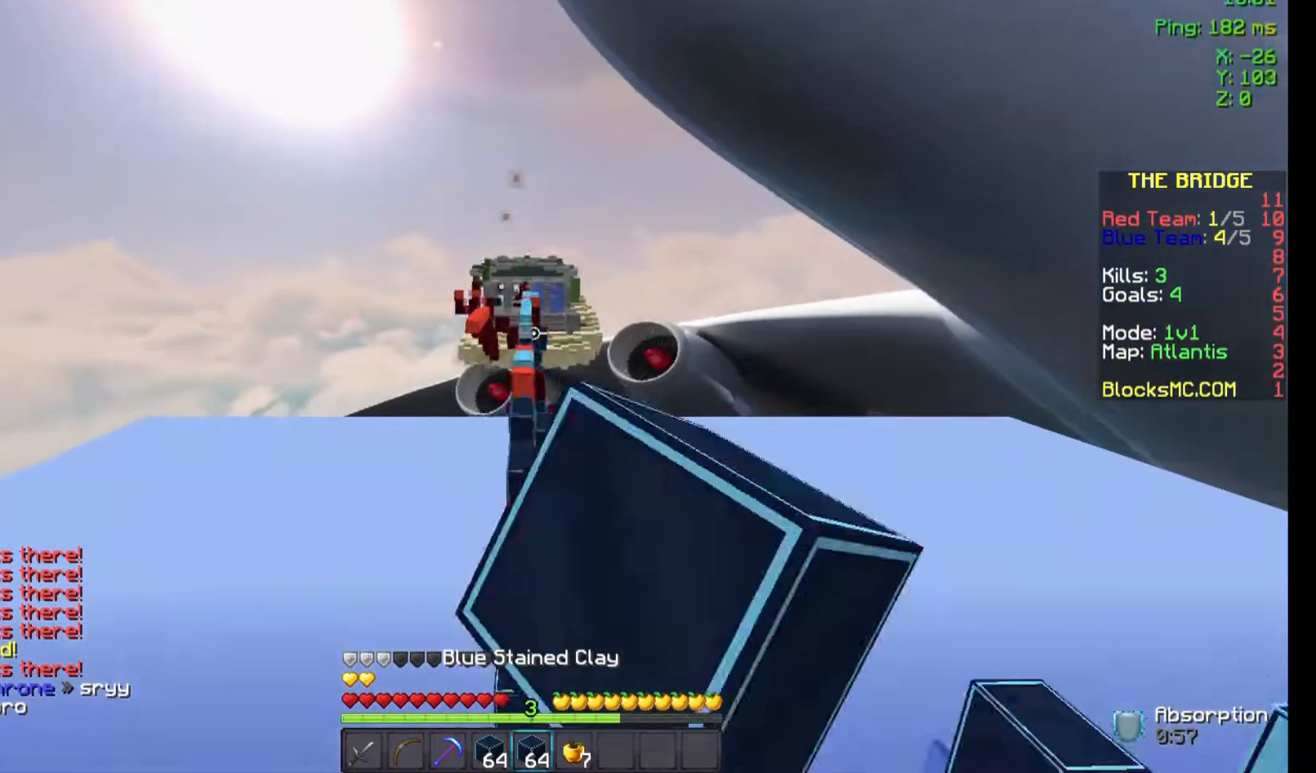
{"keys": ["space", "w"], "mouse": [], "events": [[33, "mouse_left", "up"], [133, "mouse_left", "down"], [233, "mouse_left", "up"], [333, "mouse_left", "down"], [433, "mouse_left", "up"]]}
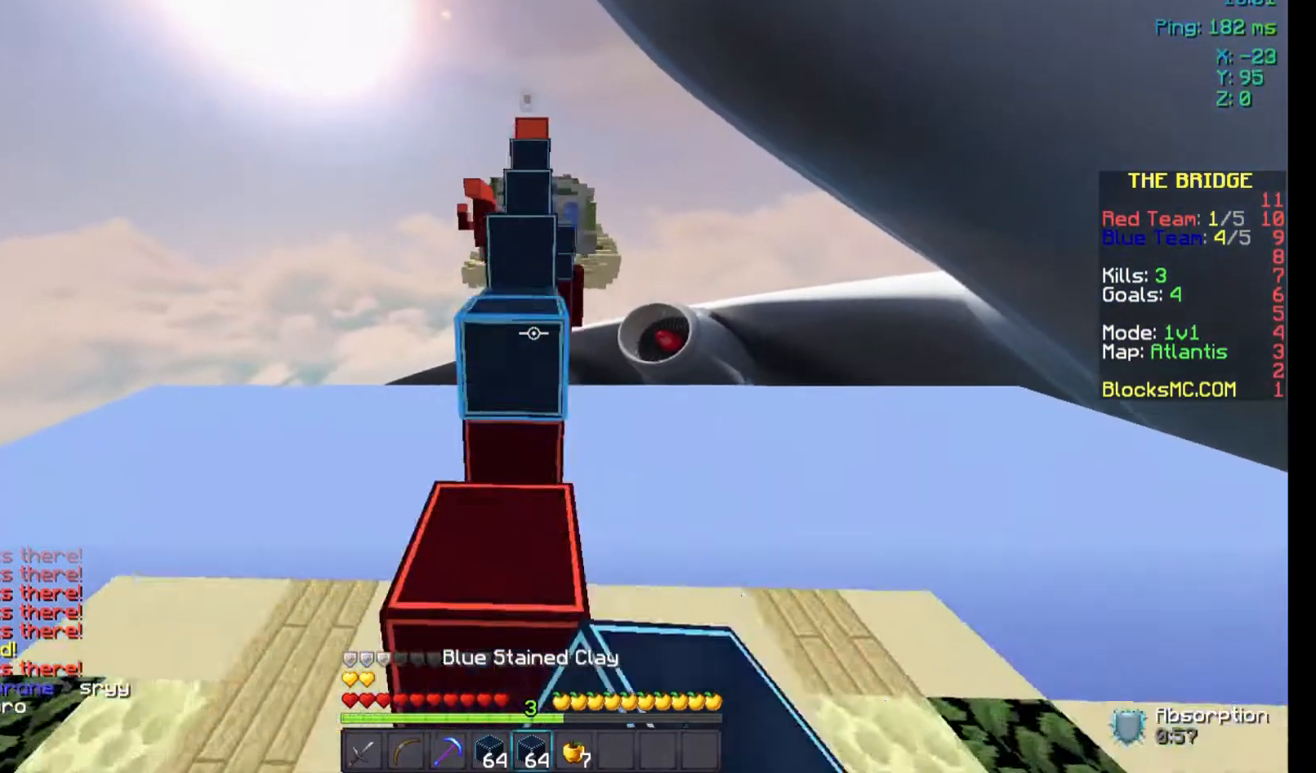
{"keys": ["space", "w"], "mouse": [], "events": [[33, "mouse_left", "down"], [133, "mouse_left", "up"], [333, "space", "up"], [433, "space", "down"]]}
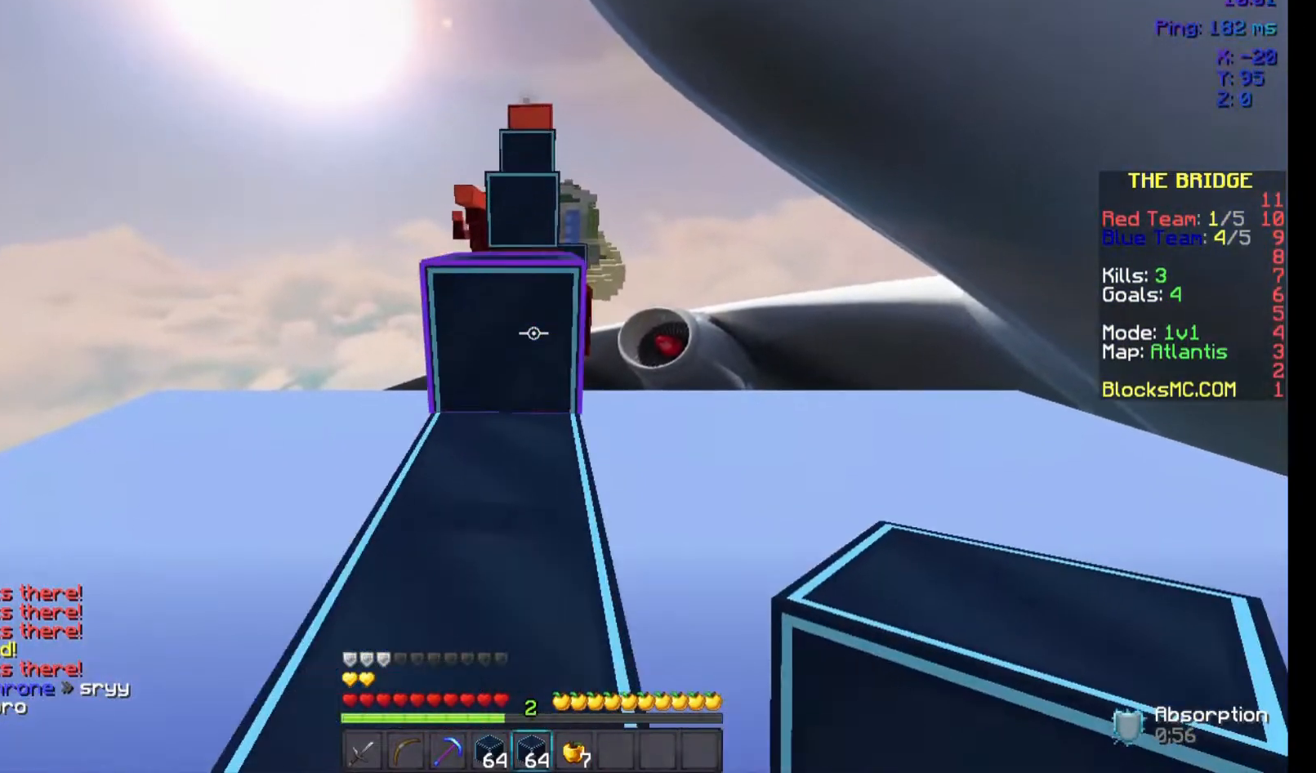
{"keys": ["space", "w"], "mouse": [], "events": [[333, "space", "up"], [467, "space", "down"]]}